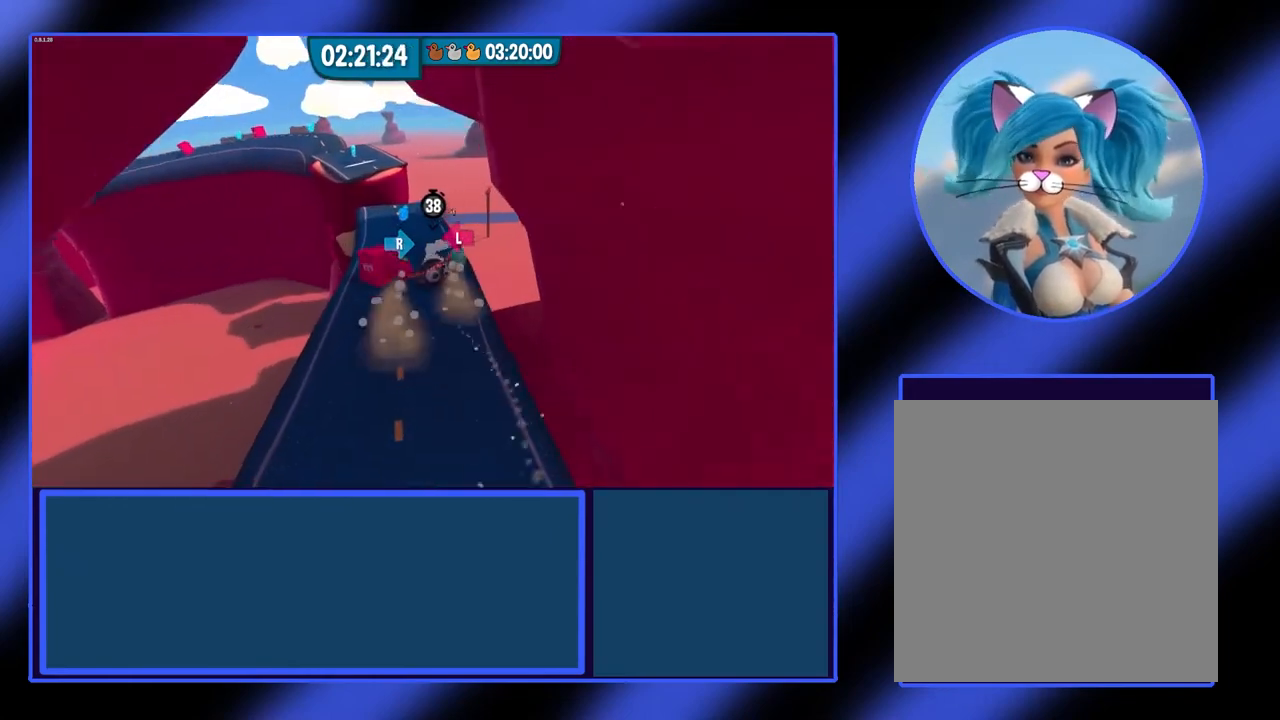
Gameplay with a controller (Xbox layout); each line is a JSON object with the inputs held at the frame after it (dt_ms = milliseconds from this image to that frame). "events" lists button and stick changes between this image and that frame as [ms after this image, input, new state], when the widget could be followed in between. Not read: L3 R3 TOUCHPAD other_buttons right_stick.
{"dt_ms": 500, "buttons": [], "left_stick": "up-left", "events": [[500, "left_stick", "up-left"]]}
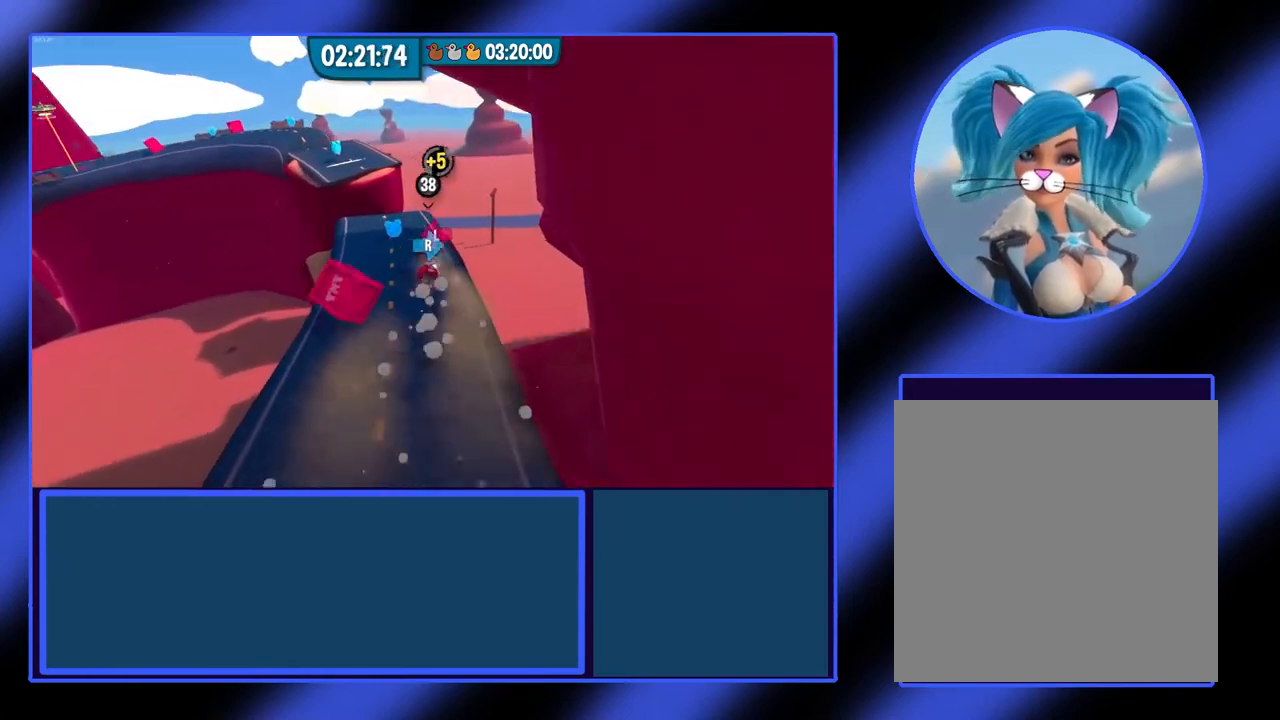
{"dt_ms": 500, "buttons": [], "left_stick": "up", "events": [[400, "left_stick", "up"]]}
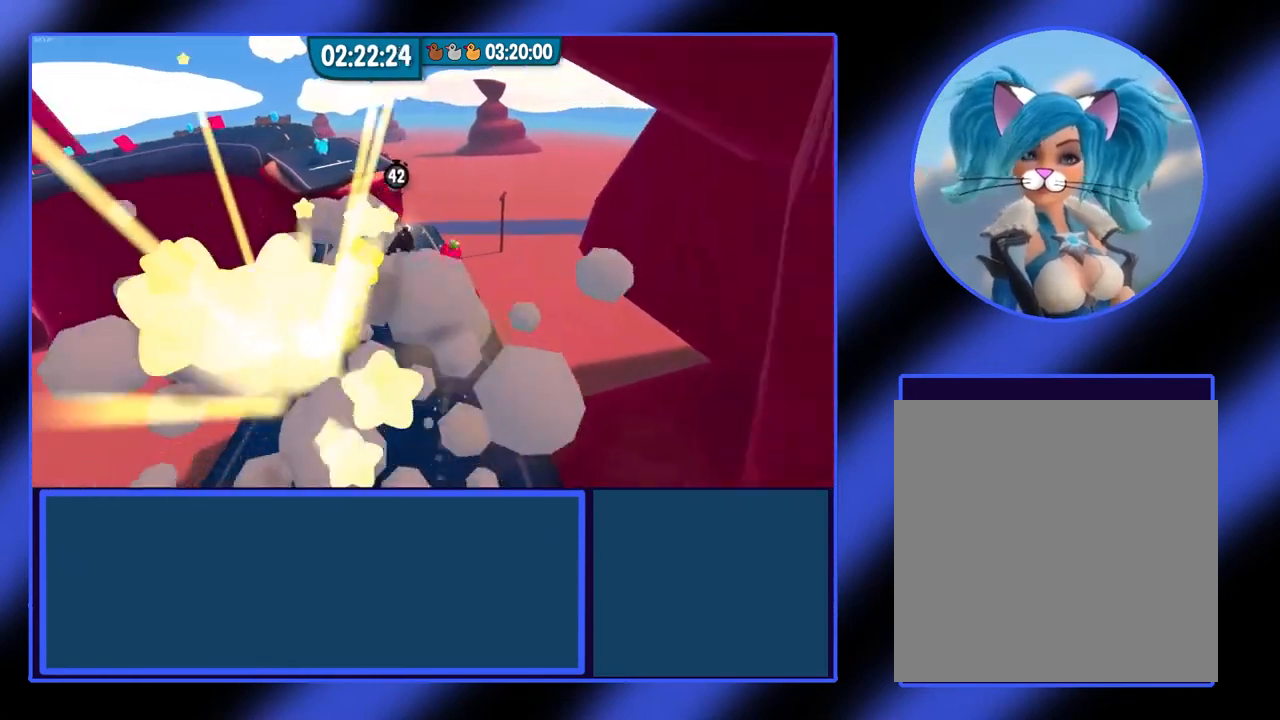
{"dt_ms": 500, "buttons": [], "left_stick": "left", "events": [[33, "L1", "down"], [100, "R1", "down"], [267, "L1", "up"], [300, "left_stick", "left"], [400, "R1", "up"]]}
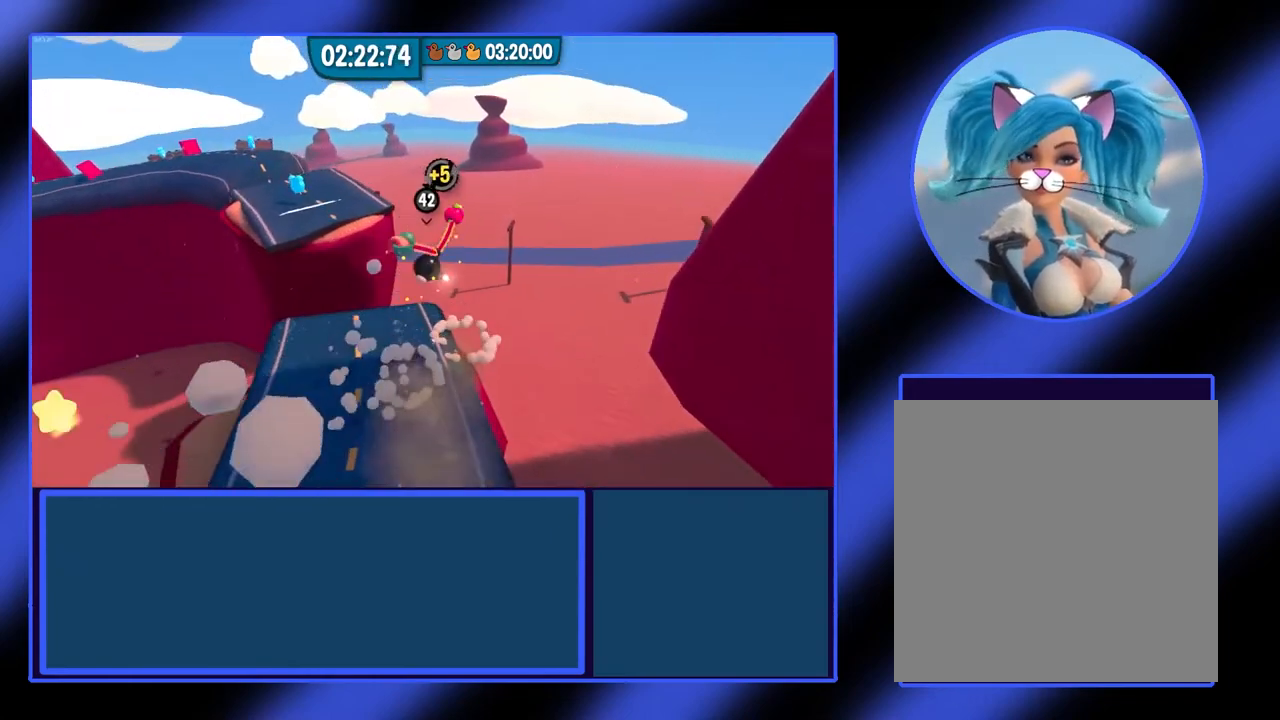
{"dt_ms": 500, "buttons": ["R2"], "left_stick": "left", "events": [[67, "R2", "down"]]}
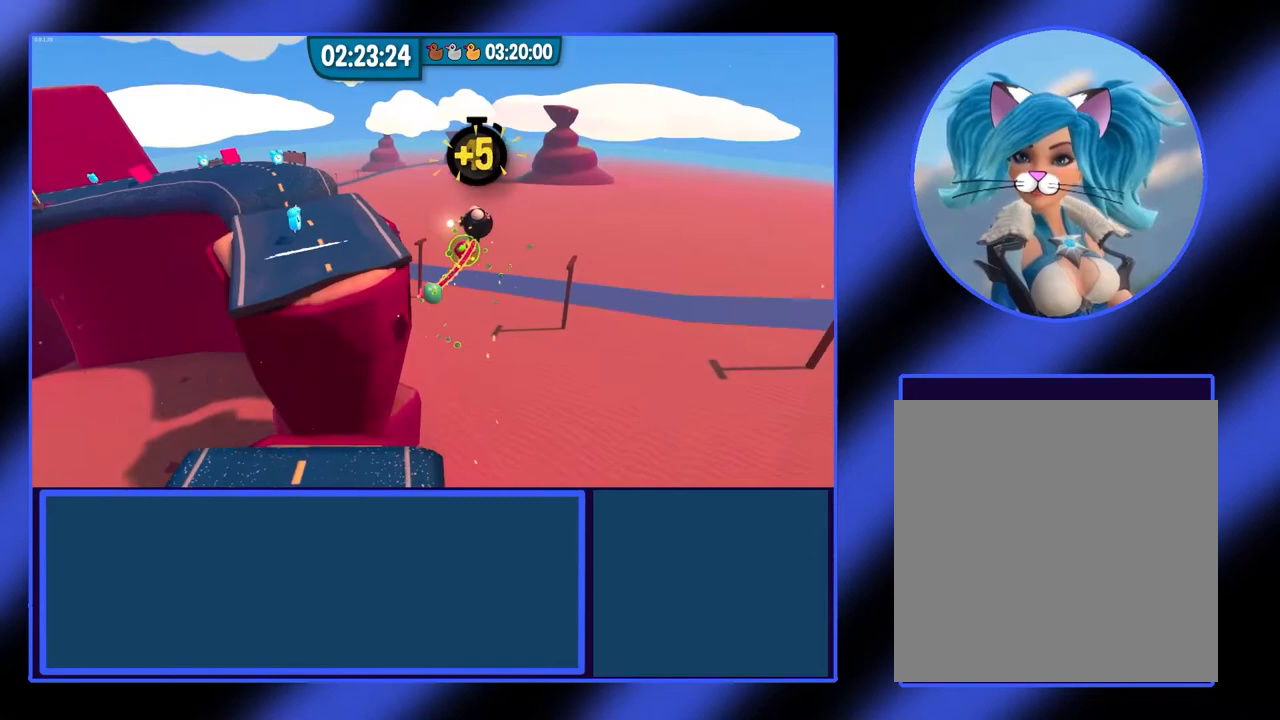
{"dt_ms": 500, "buttons": [], "left_stick": "up", "events": [[133, "R2", "up"], [233, "left_stick", "up-left"], [333, "left_stick", "up"]]}
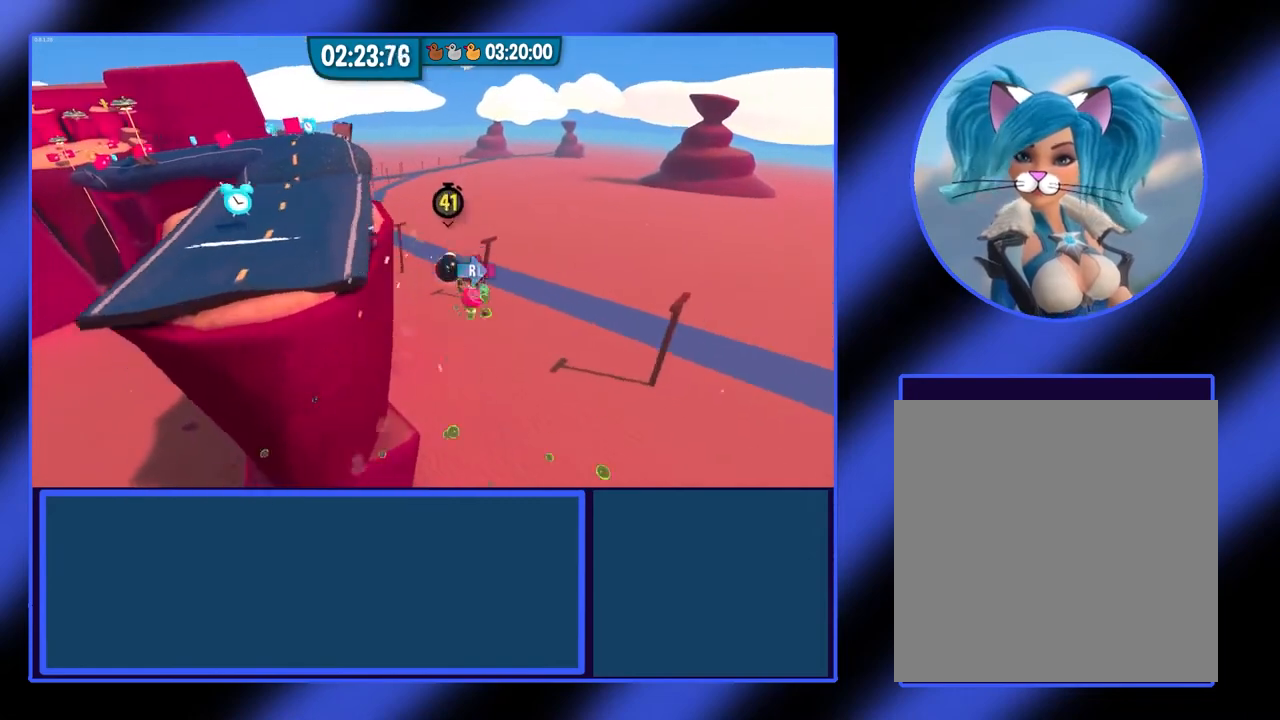
{"dt_ms": 500, "buttons": [], "left_stick": "center", "events": [[33, "left_stick", "center"]]}
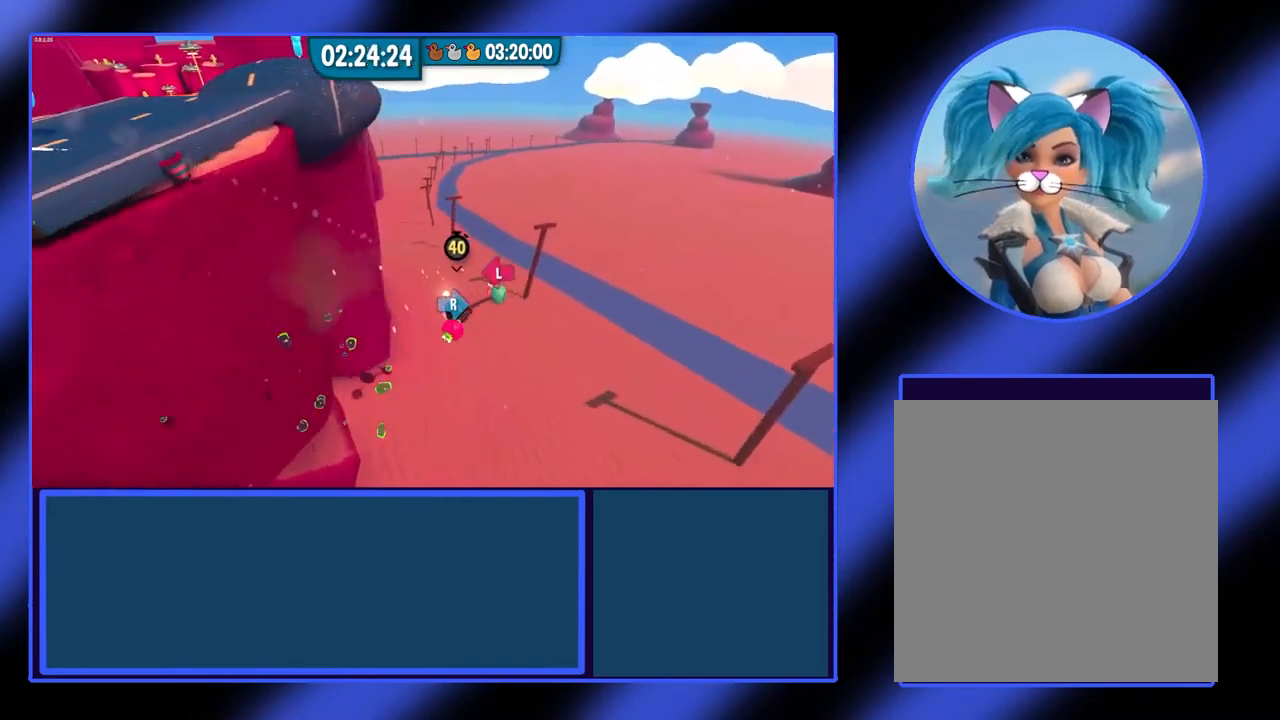
{"dt_ms": 500, "buttons": [], "left_stick": "center", "events": []}
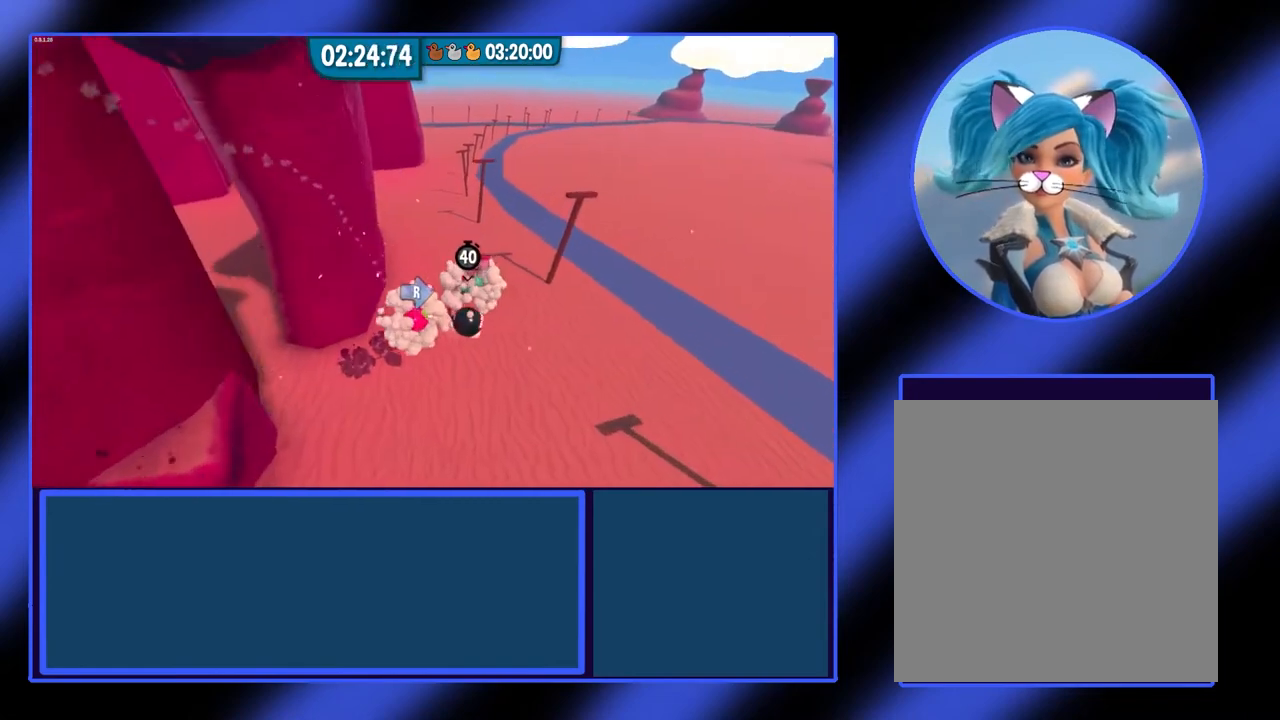
{"dt_ms": 500, "buttons": [], "left_stick": "up", "events": [[200, "left_stick", "up"]]}
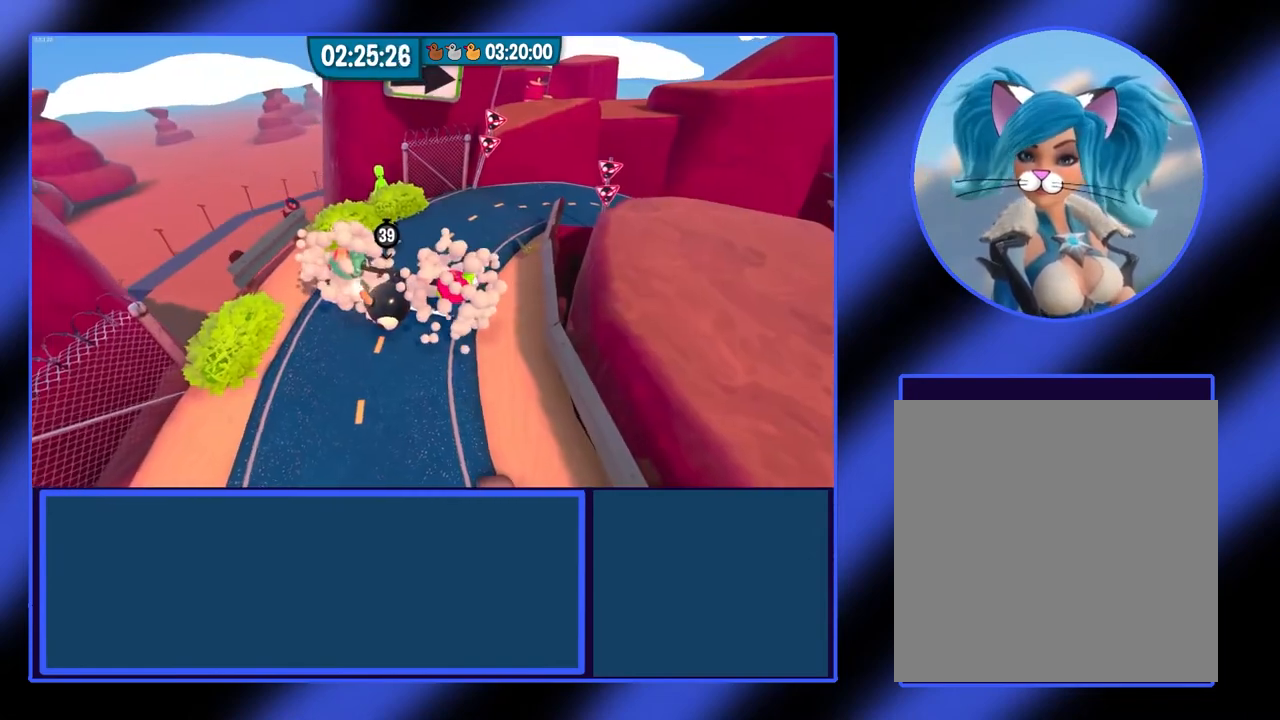
{"dt_ms": 500, "buttons": [], "left_stick": "up", "events": []}
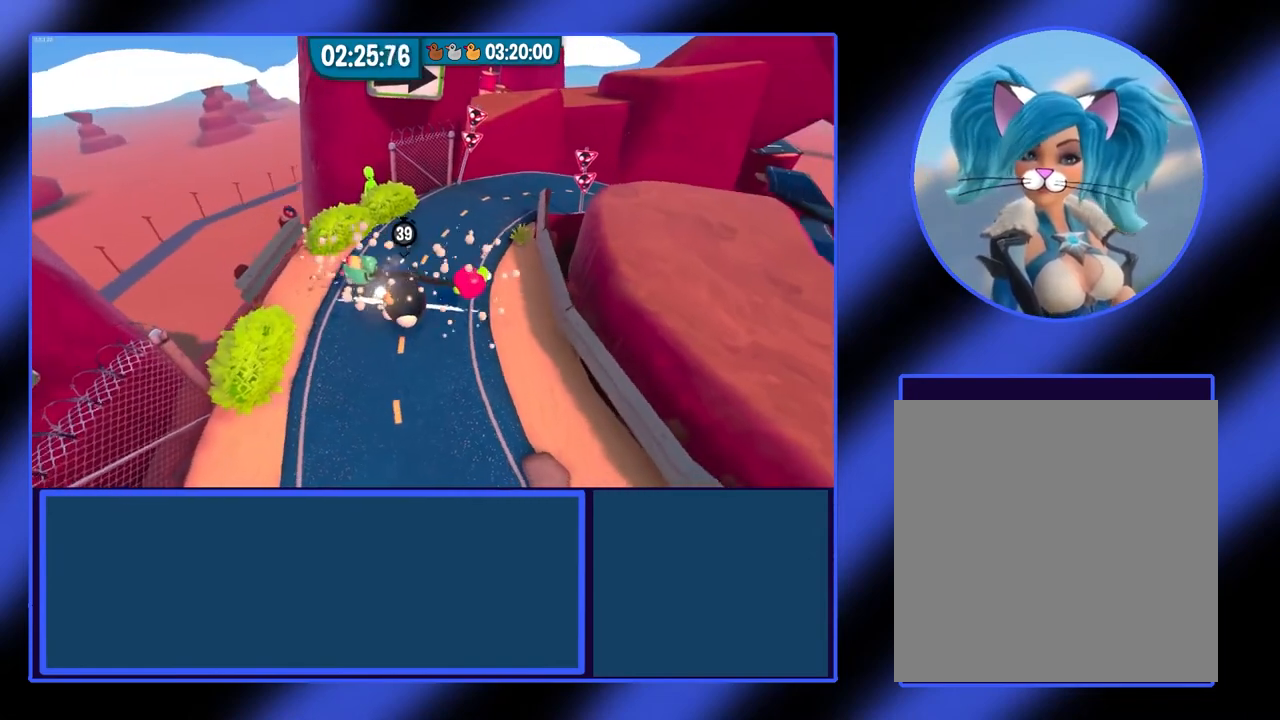
{"dt_ms": 500, "buttons": [], "left_stick": "up", "events": []}
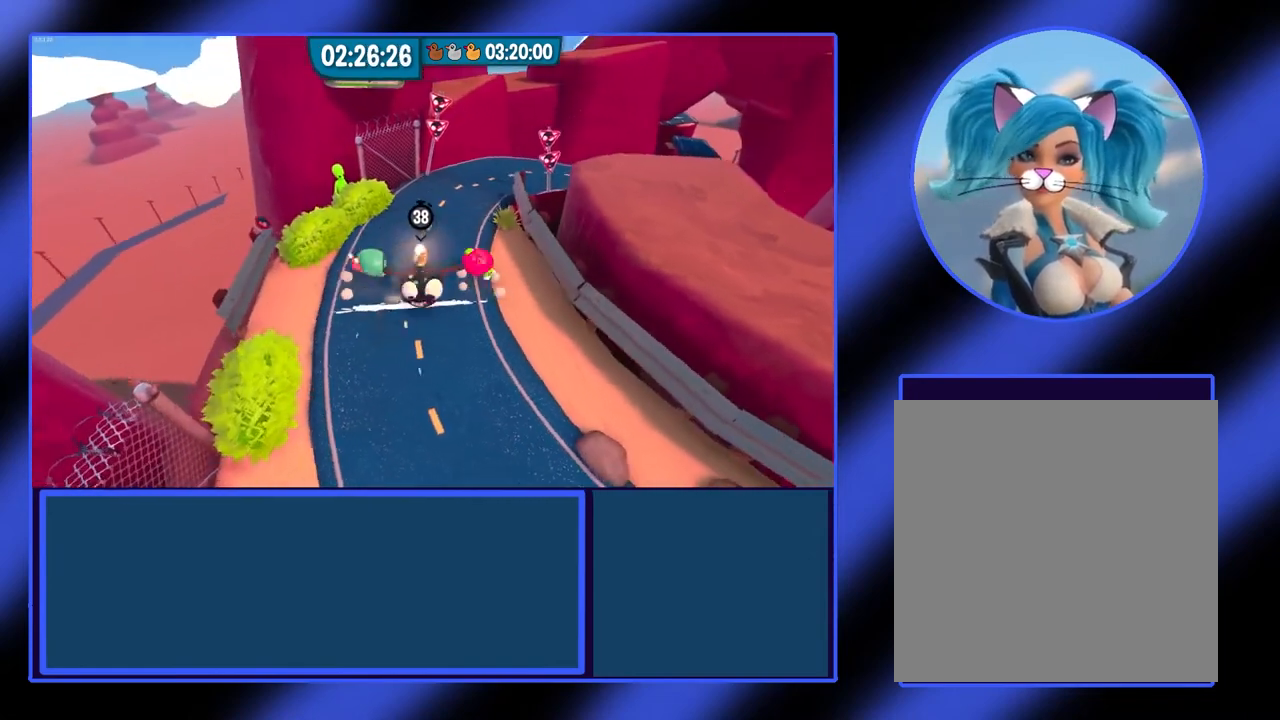
{"dt_ms": 500, "buttons": [], "left_stick": "up-right", "events": [[300, "left_stick", "up-right"]]}
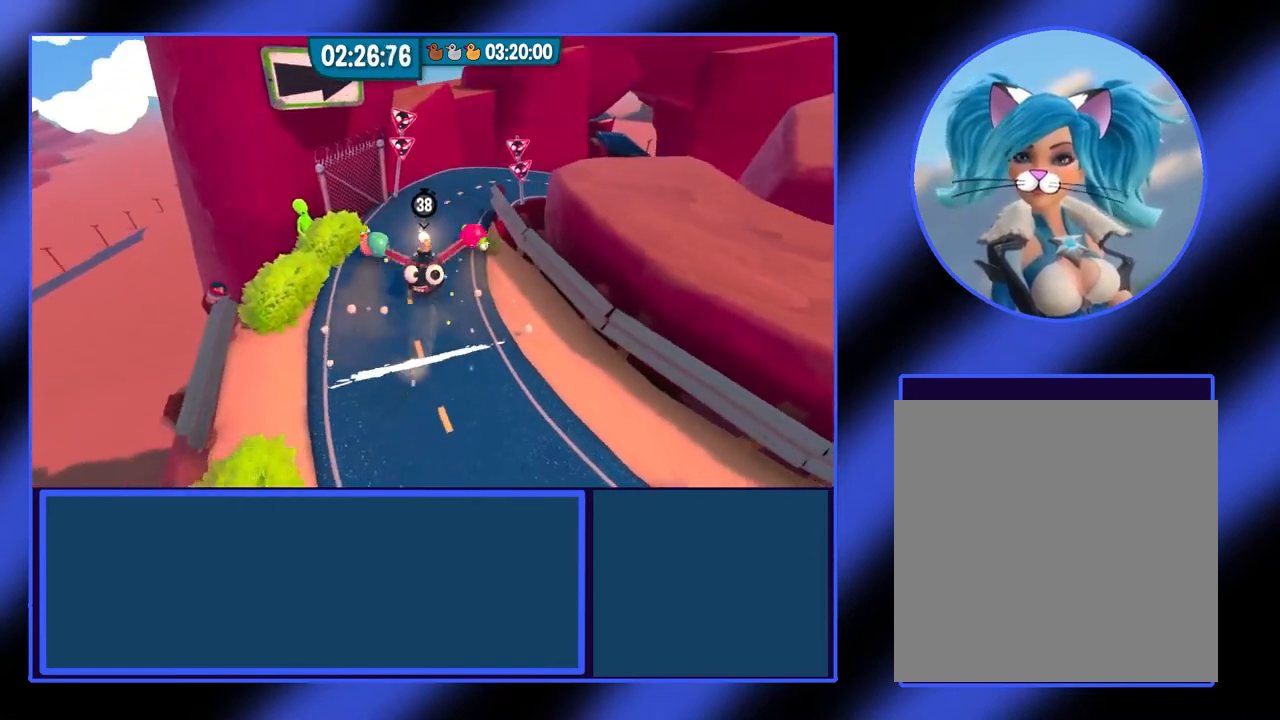
{"dt_ms": 500, "buttons": [], "left_stick": "up-right", "events": [[200, "left_stick", "up"], [433, "left_stick", "up-right"]]}
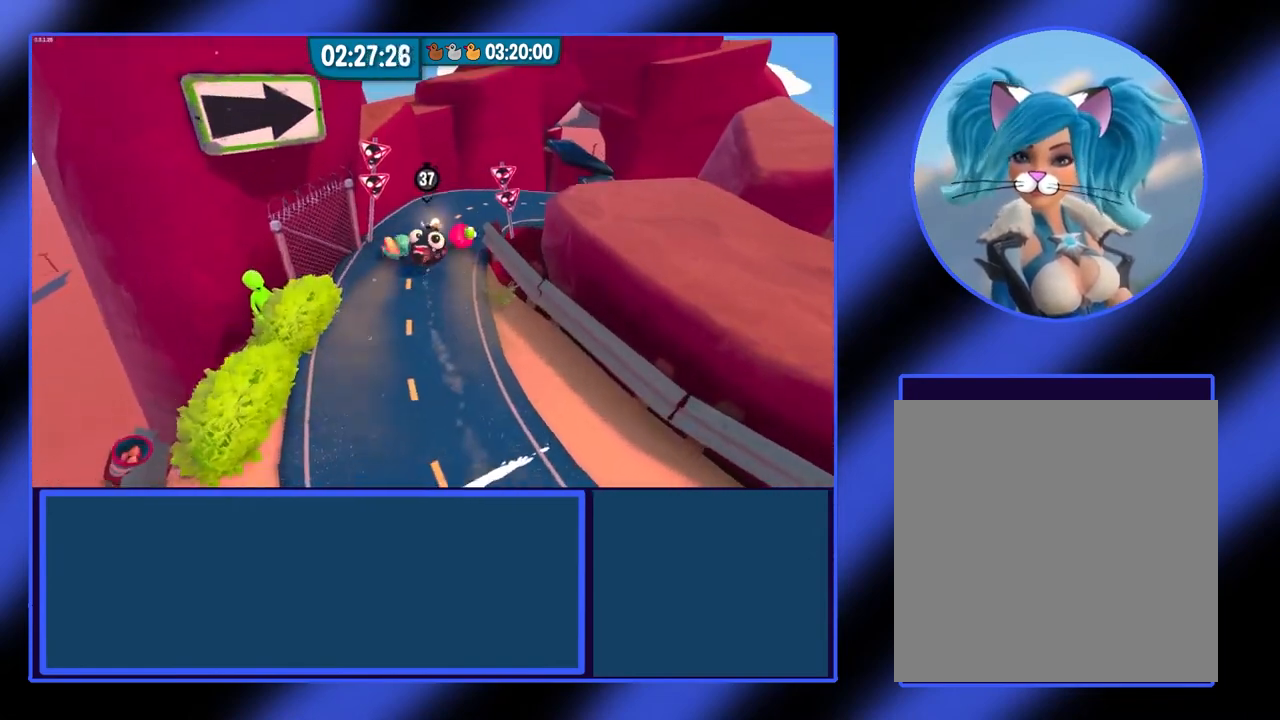
{"dt_ms": 500, "buttons": [], "left_stick": "up-right", "events": [[233, "left_stick", "up"], [467, "left_stick", "up-right"]]}
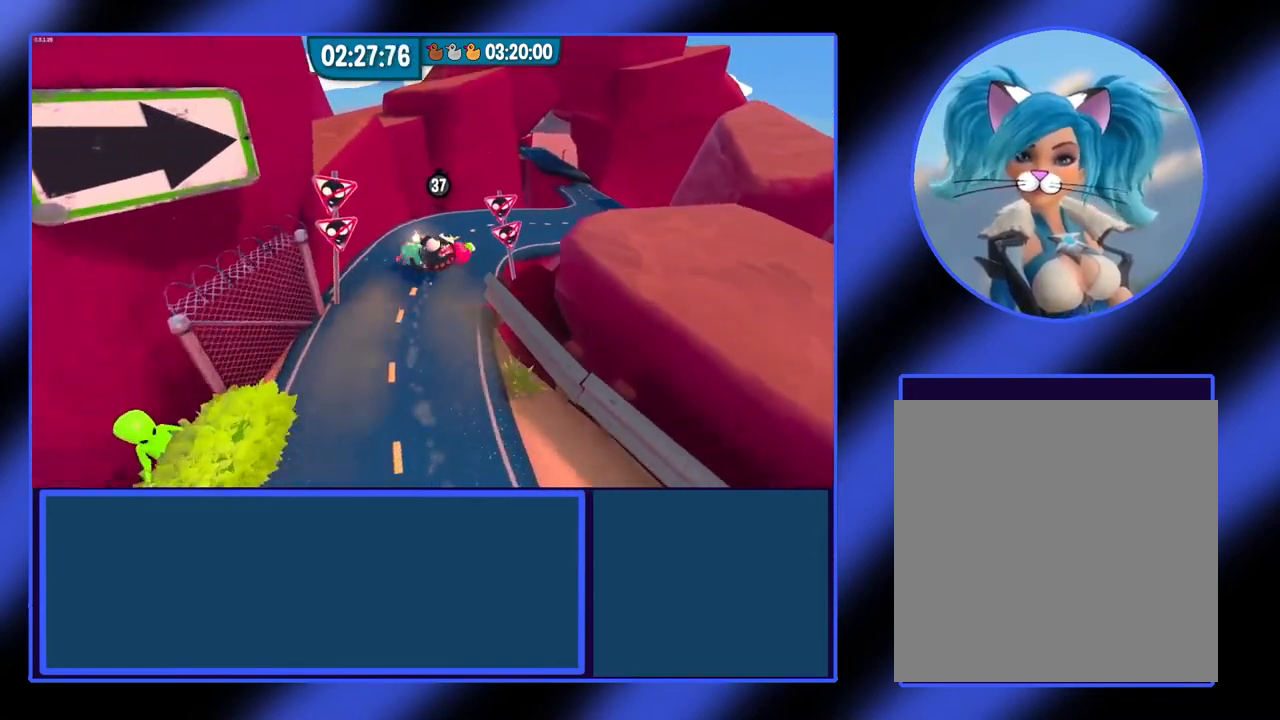
{"dt_ms": 500, "buttons": [], "left_stick": "right", "events": [[33, "left_stick", "right"]]}
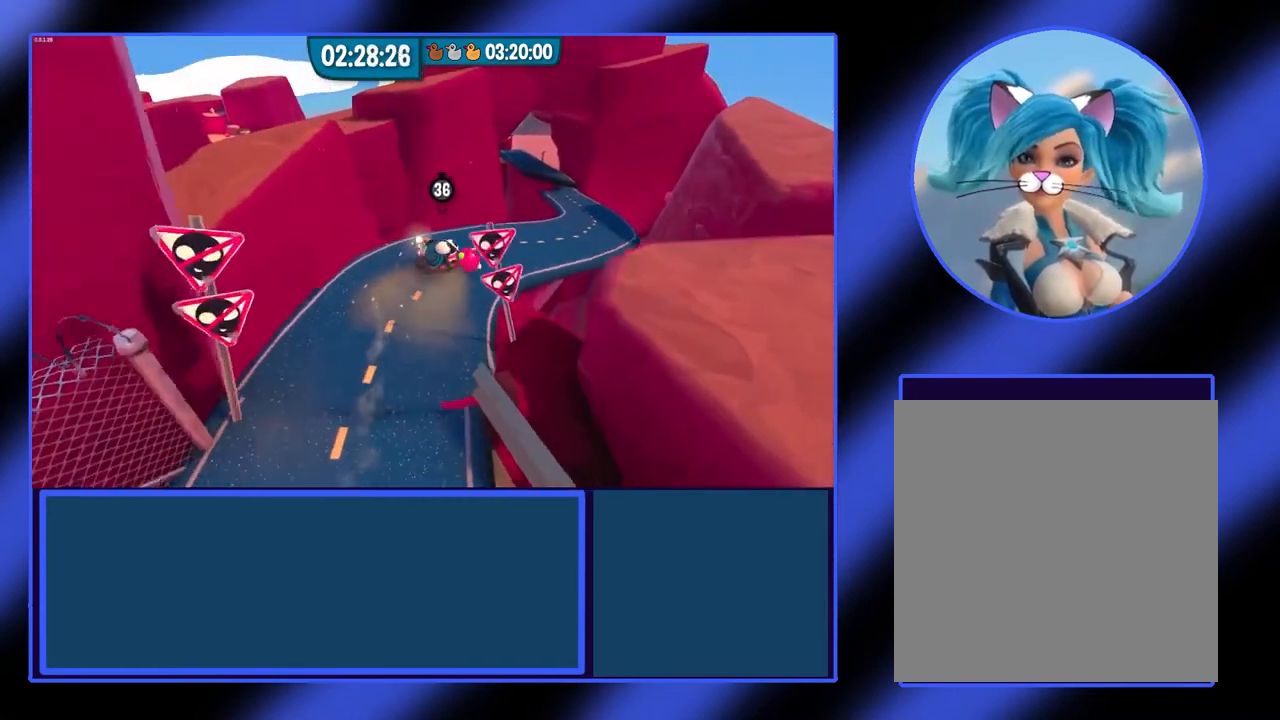
{"dt_ms": 500, "buttons": [], "left_stick": "right", "events": []}
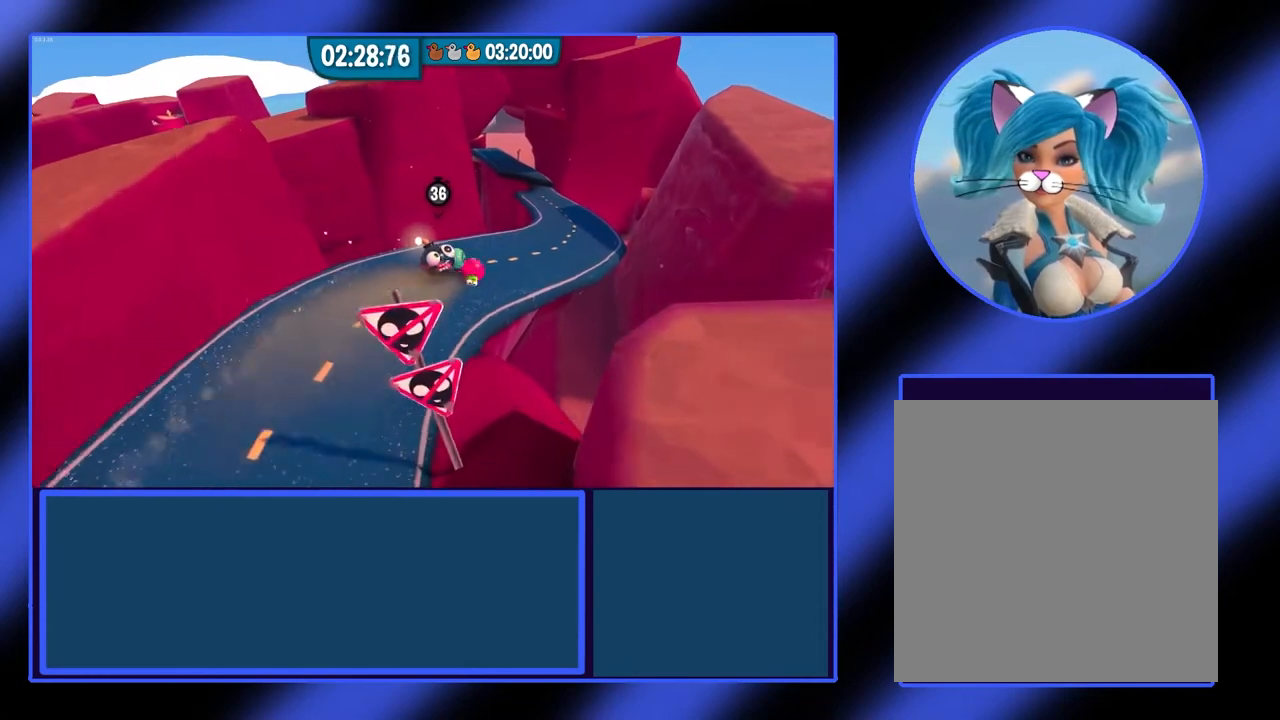
{"dt_ms": 500, "buttons": [], "left_stick": "up-right", "events": [[433, "left_stick", "up-right"]]}
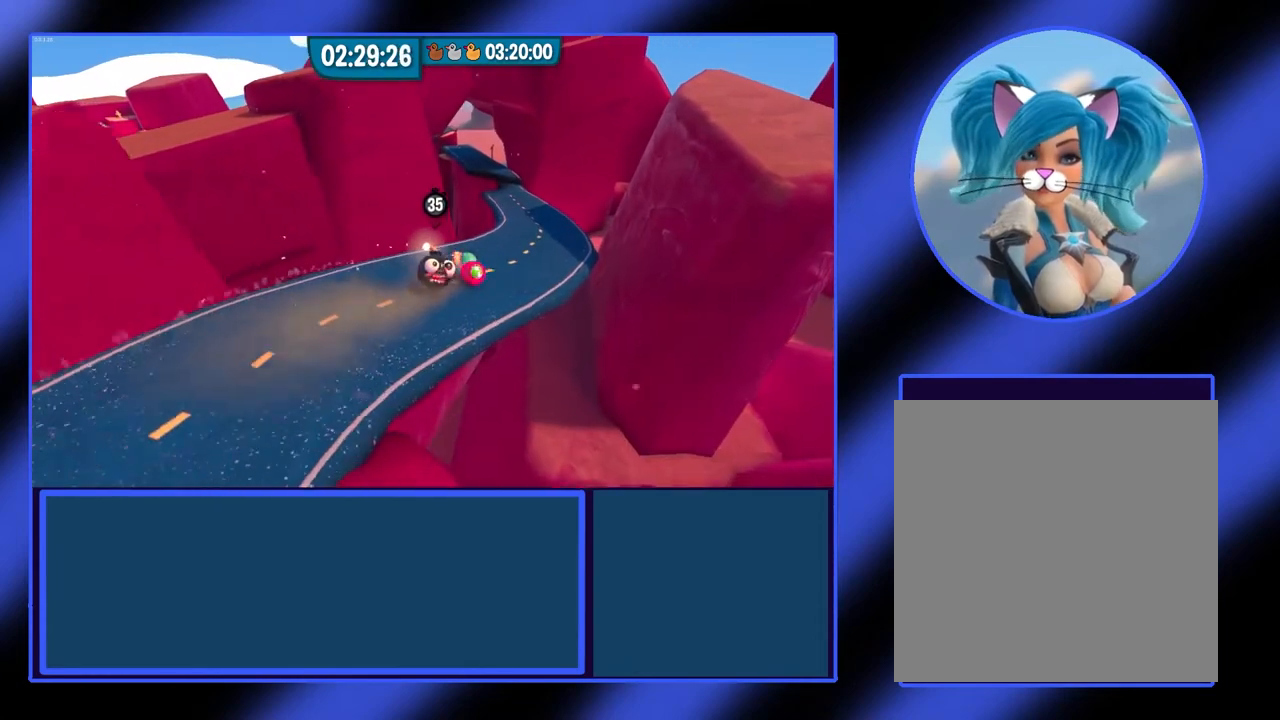
{"dt_ms": 500, "buttons": [], "left_stick": "up", "events": [[133, "left_stick", "up"]]}
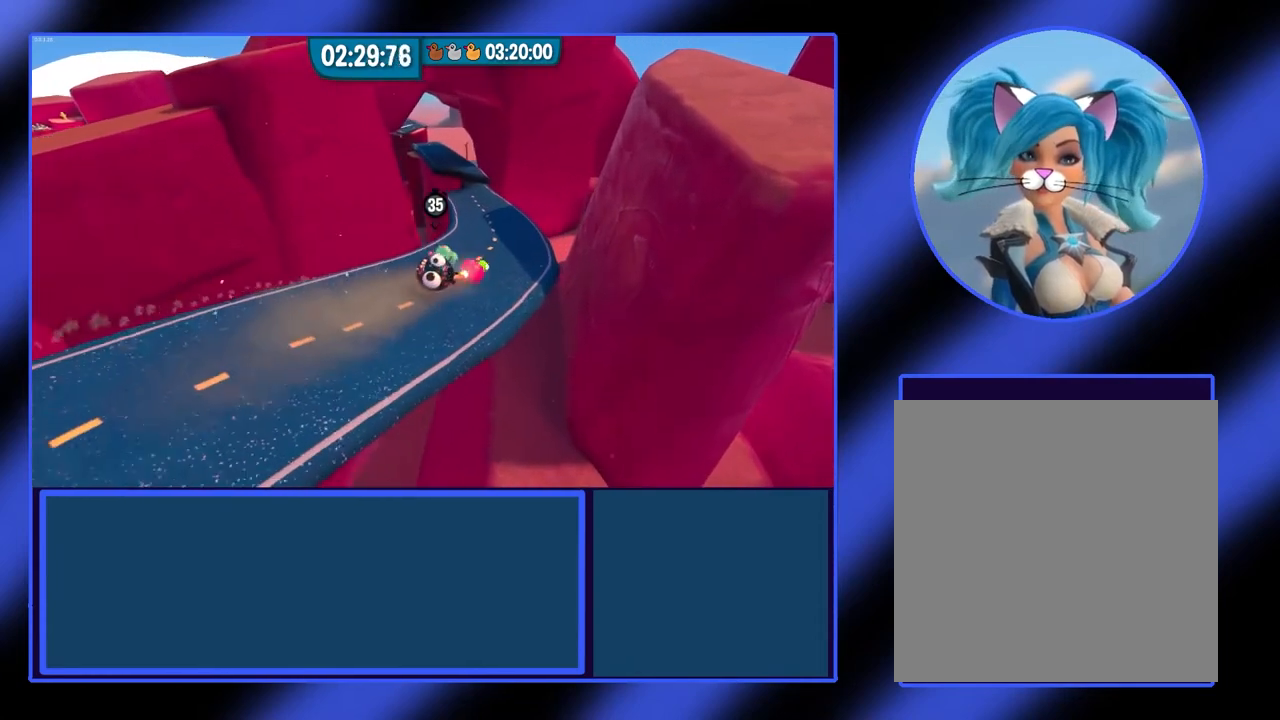
{"dt_ms": 500, "buttons": [], "left_stick": "up-left", "events": [[500, "left_stick", "up-left"]]}
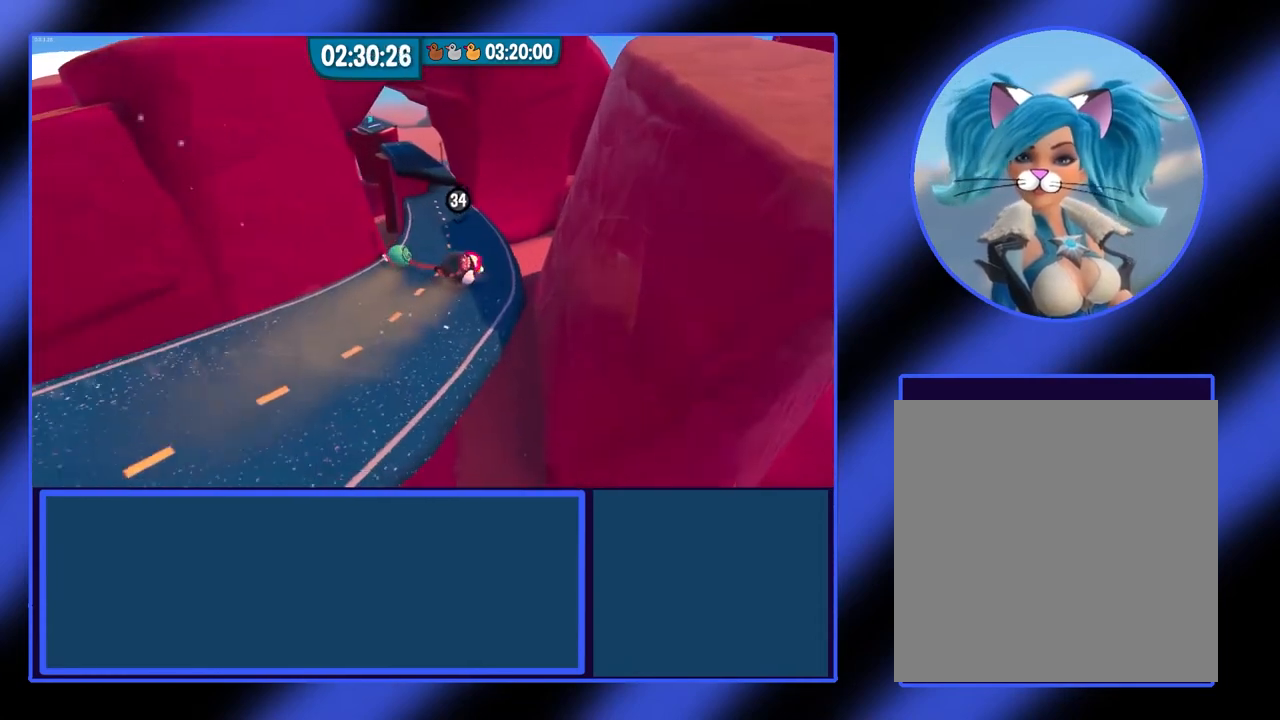
{"dt_ms": 500, "buttons": [], "left_stick": "up", "events": [[500, "left_stick", "up"]]}
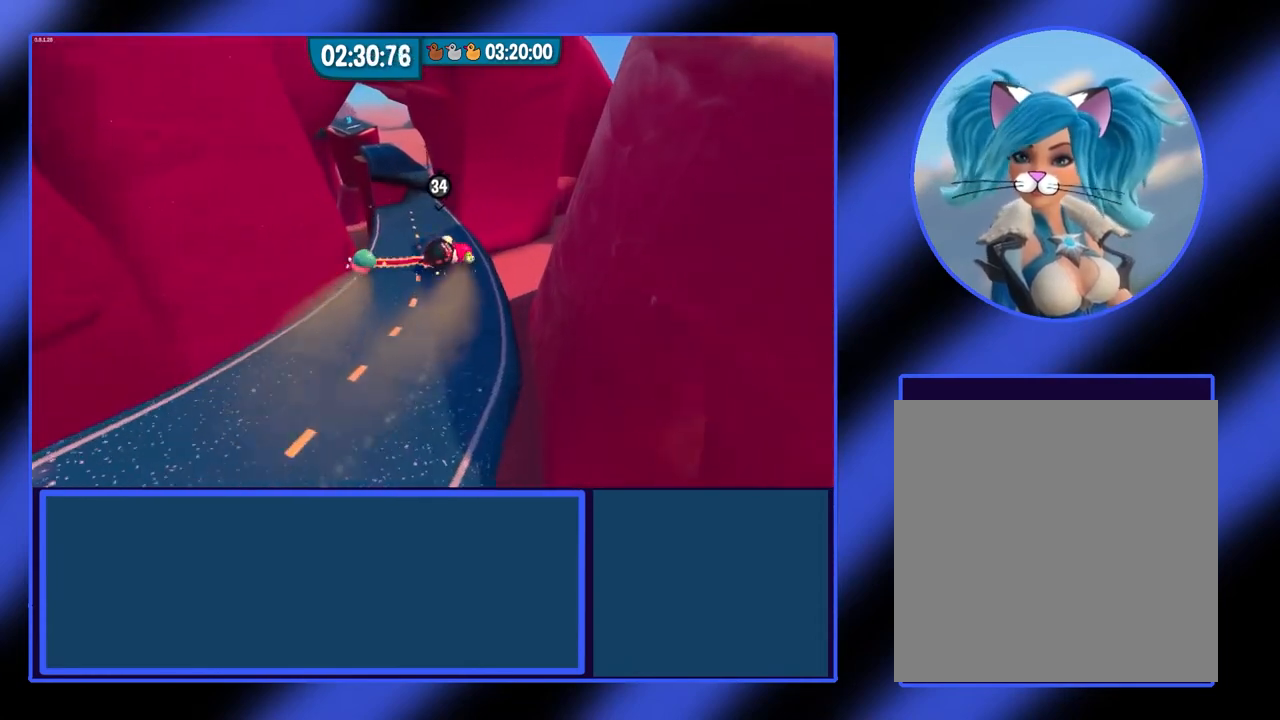
{"dt_ms": 500, "buttons": [], "left_stick": "up", "events": []}
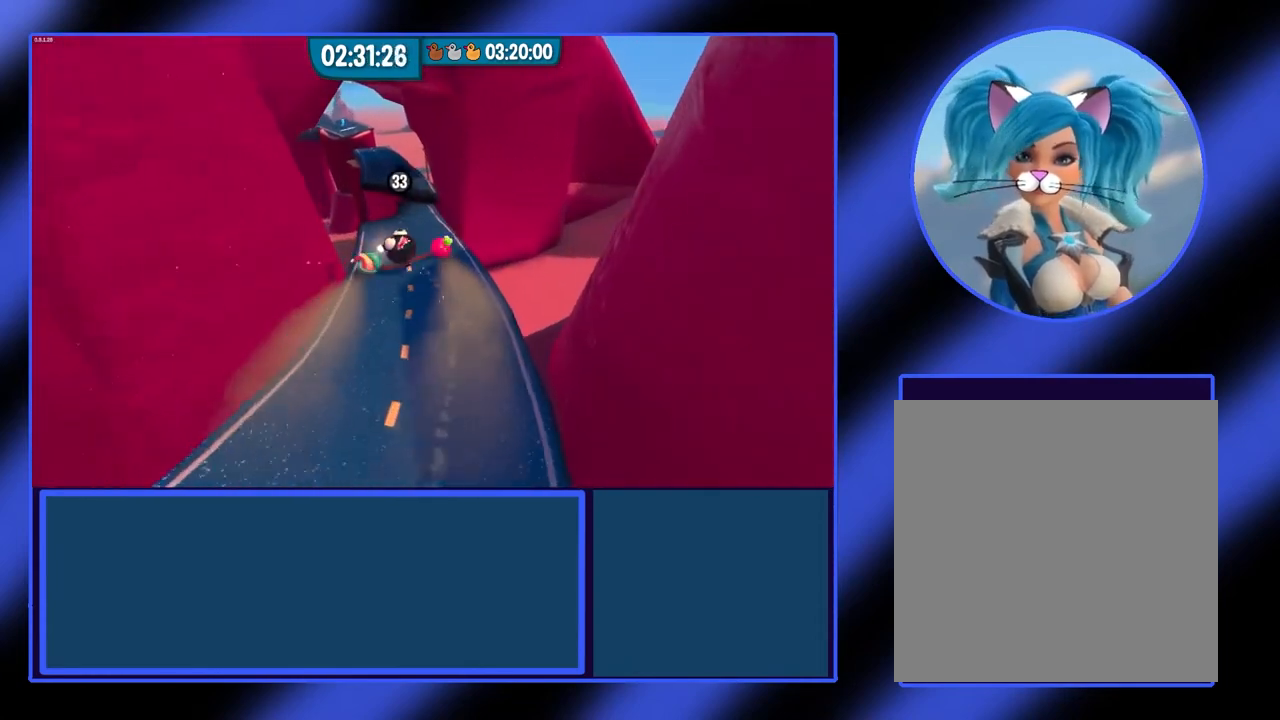
{"dt_ms": 500, "buttons": [], "left_stick": "up-left", "events": [[233, "left_stick", "up-left"]]}
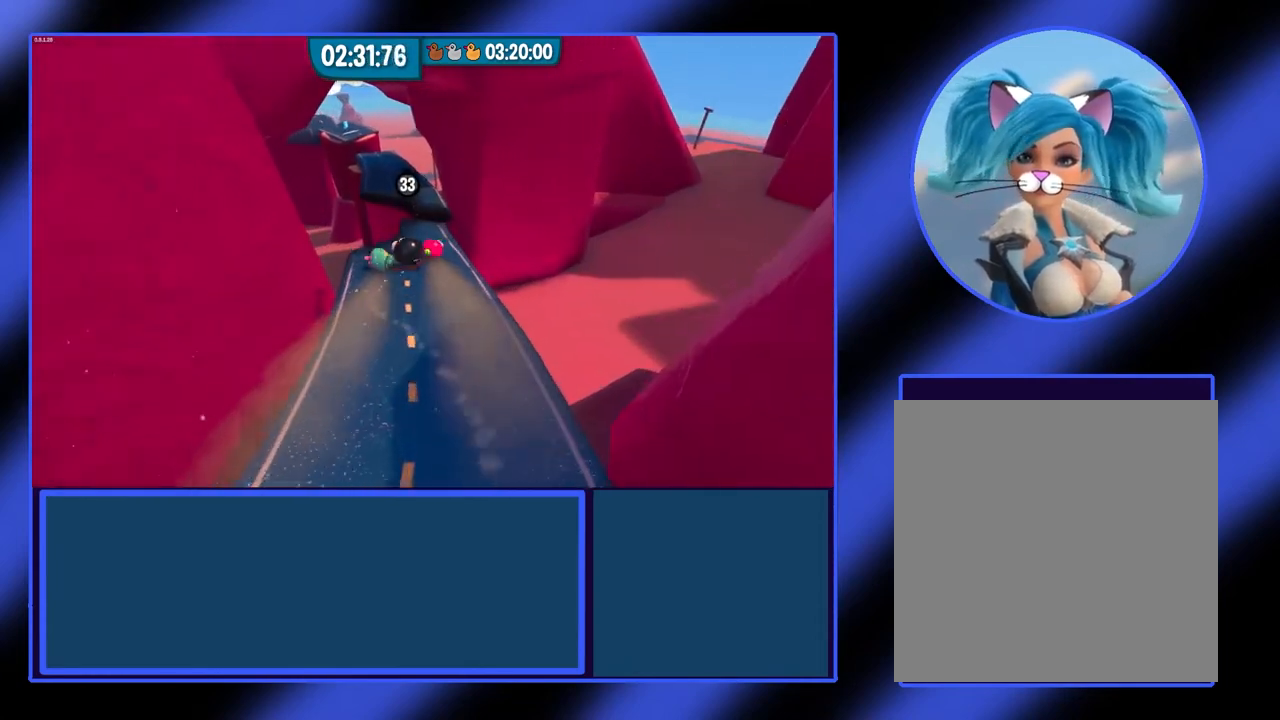
{"dt_ms": 500, "buttons": [], "left_stick": "up-left", "events": [[133, "L1", "down"], [167, "R1", "down"], [333, "L1", "up"], [333, "R1", "up"]]}
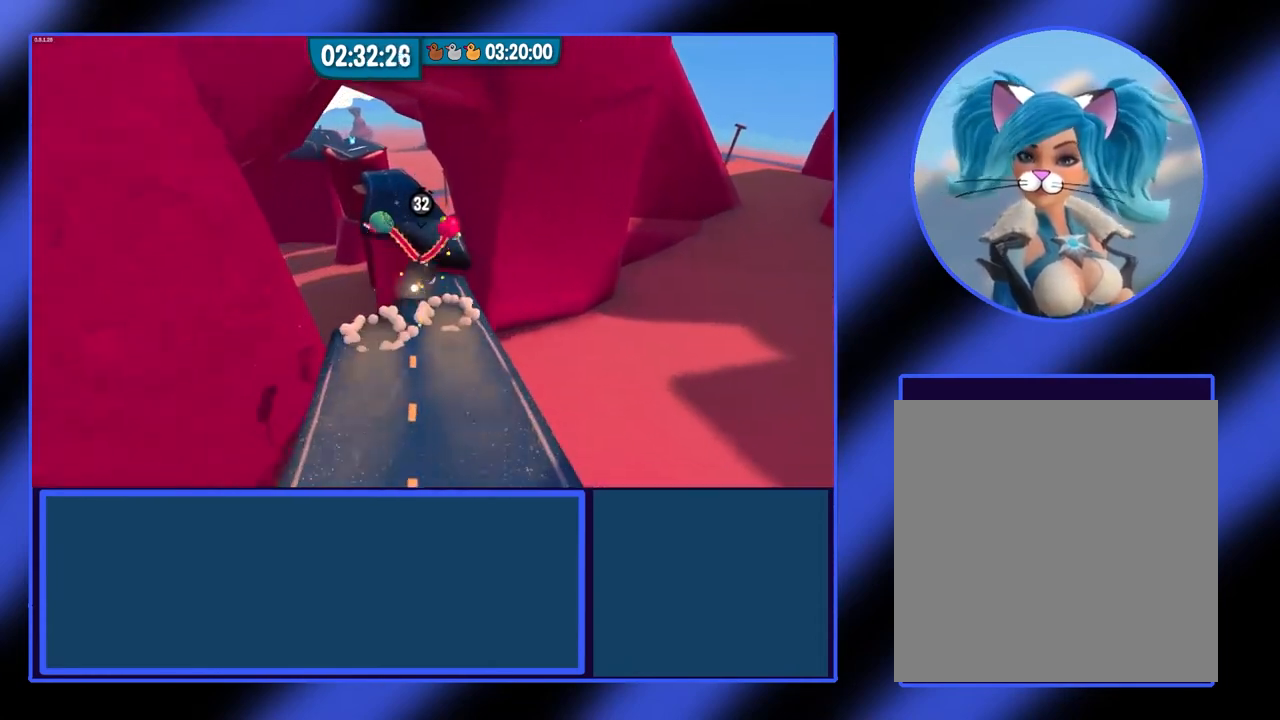
{"dt_ms": 1000, "buttons": [], "left_stick": "up-left"}
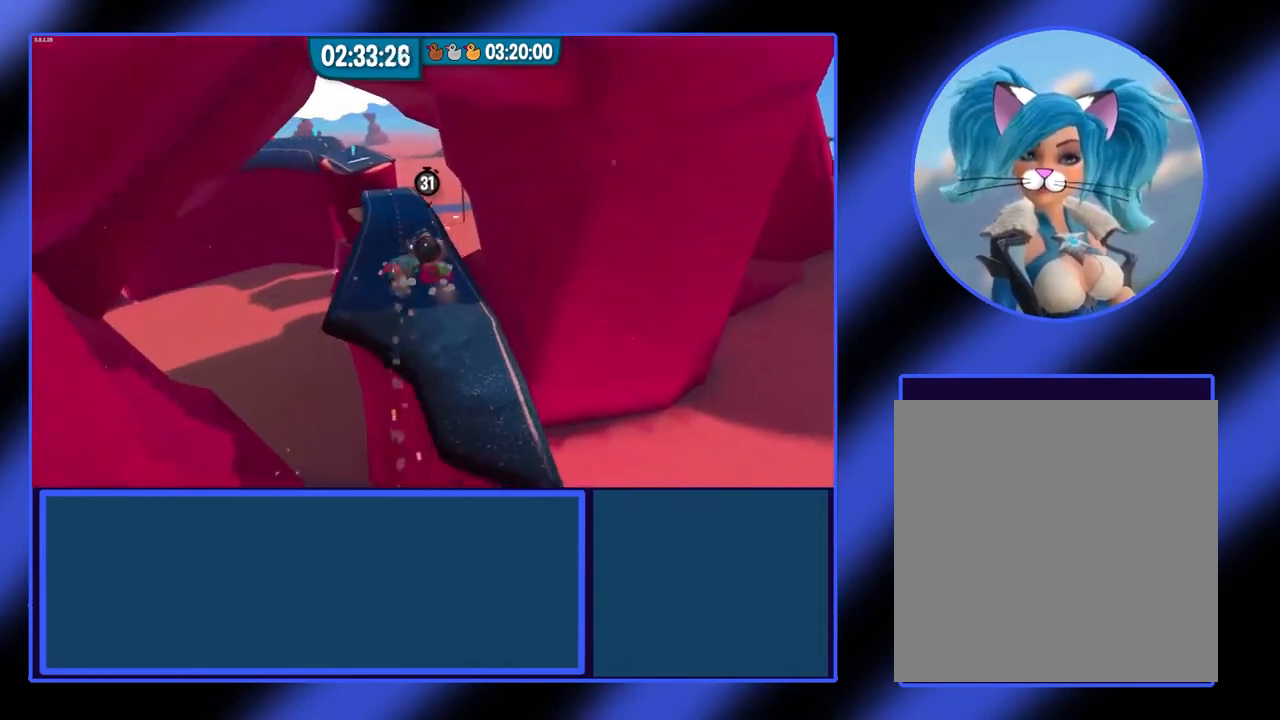
{"dt_ms": 500, "buttons": [], "left_stick": "up", "events": [[433, "left_stick", "up"]]}
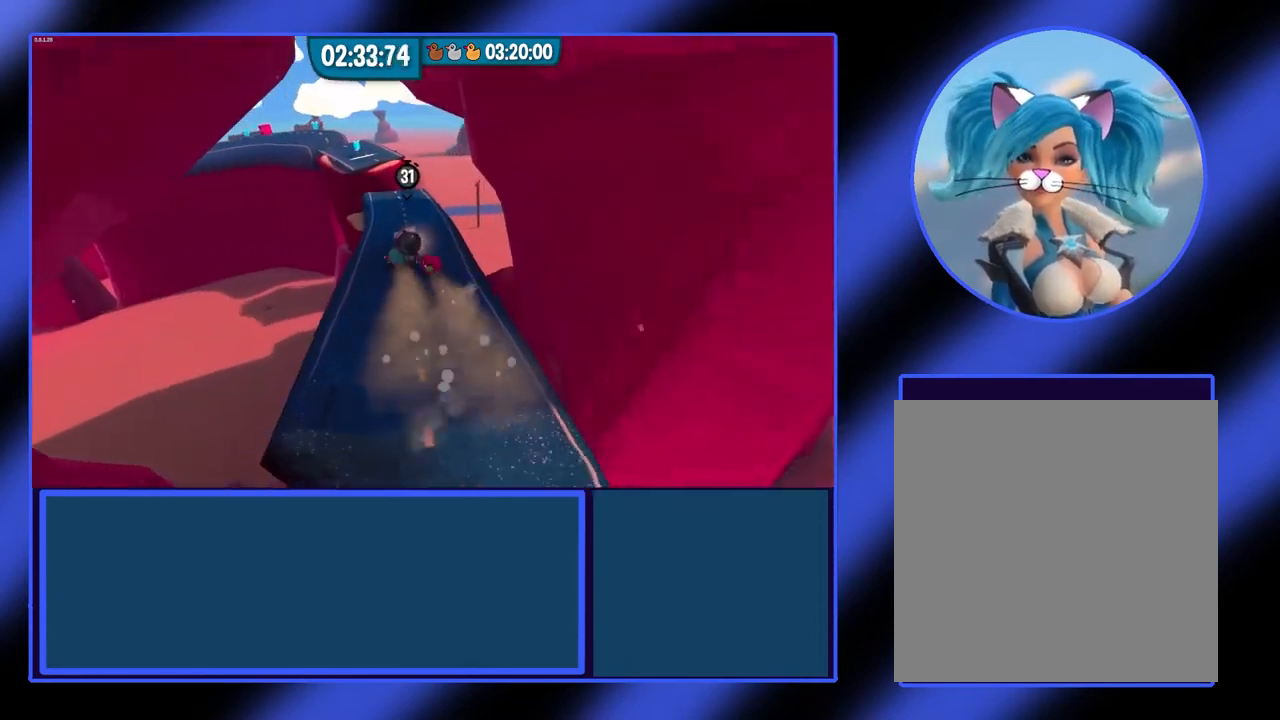
{"dt_ms": 500, "buttons": [], "left_stick": "up", "events": [[267, "left_stick", "up-left"], [467, "left_stick", "up"]]}
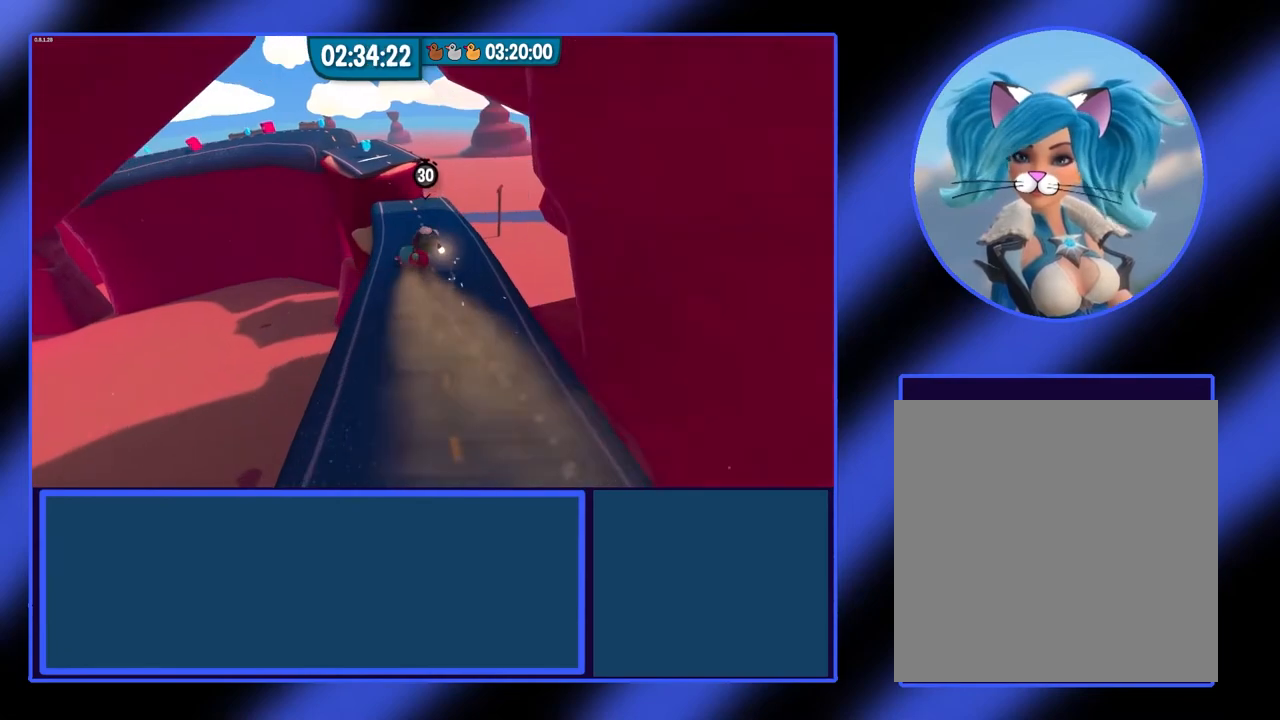
{"dt_ms": 500, "buttons": [], "left_stick": "up", "events": []}
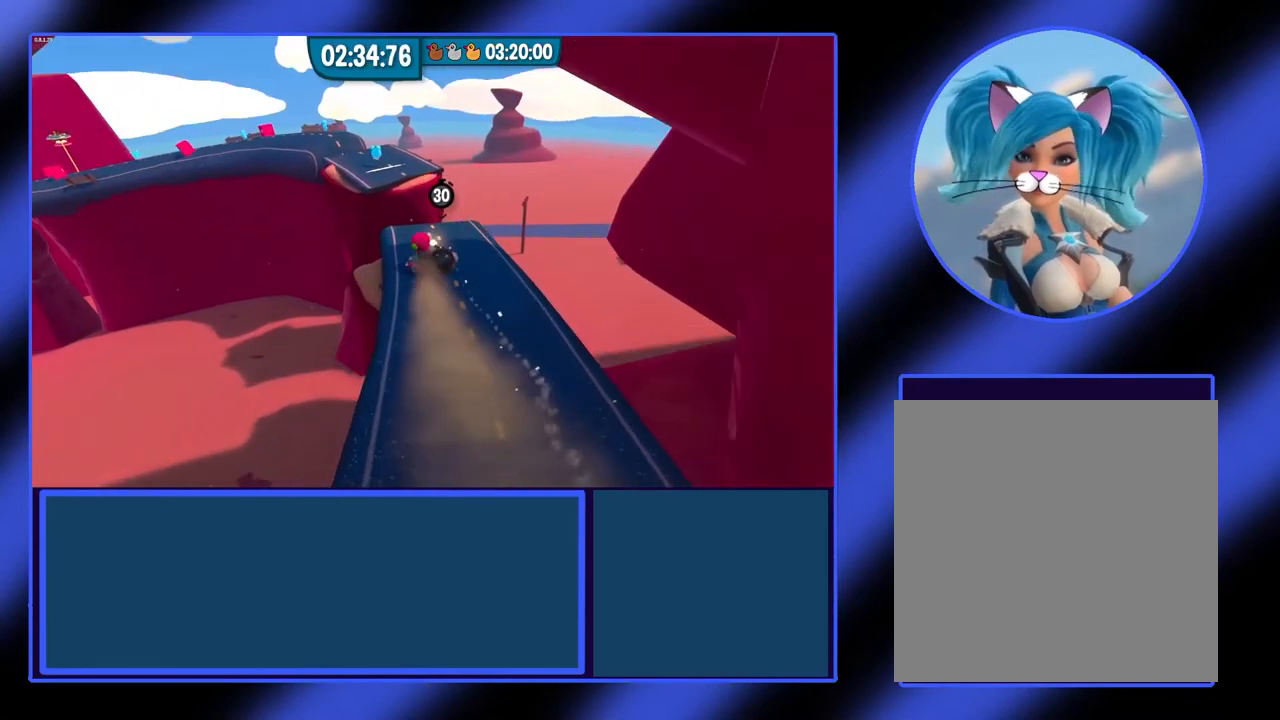
{"dt_ms": 500, "buttons": [], "left_stick": "up", "events": [[33, "L1", "down"], [67, "R1", "down"], [167, "R1", "up"], [233, "L1", "up"]]}
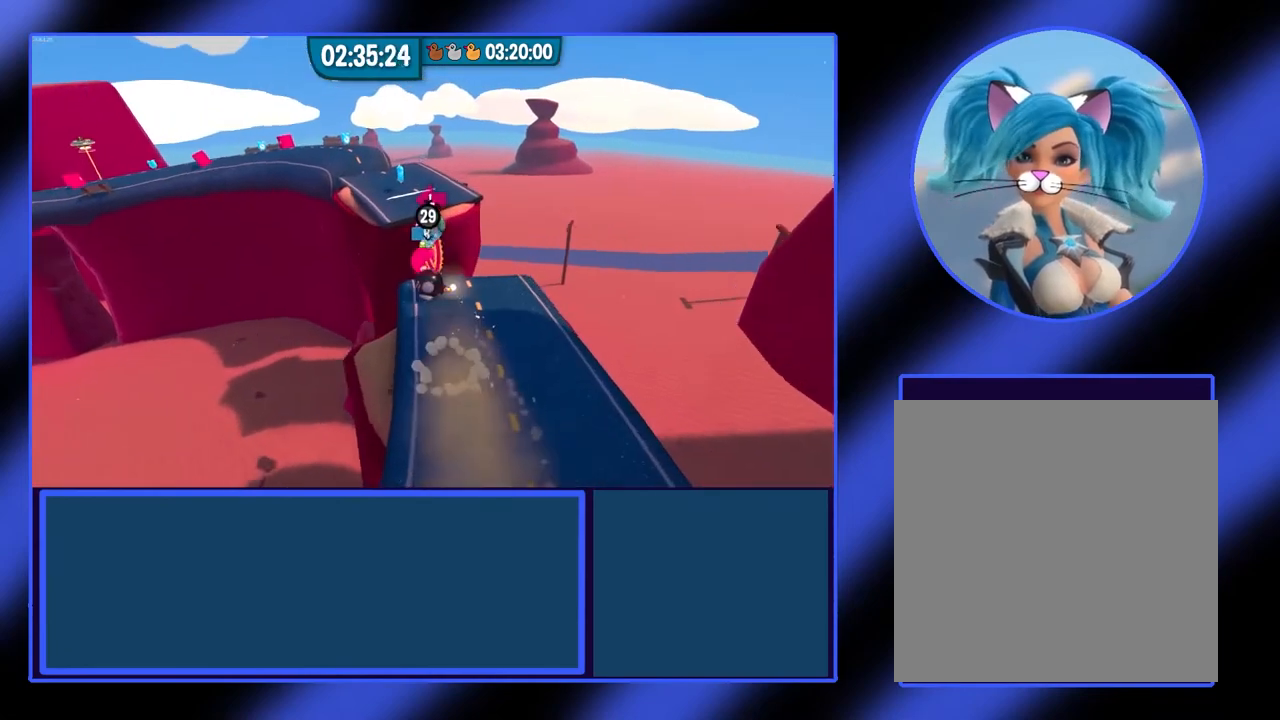
{"dt_ms": 500, "buttons": [], "left_stick": "up", "events": []}
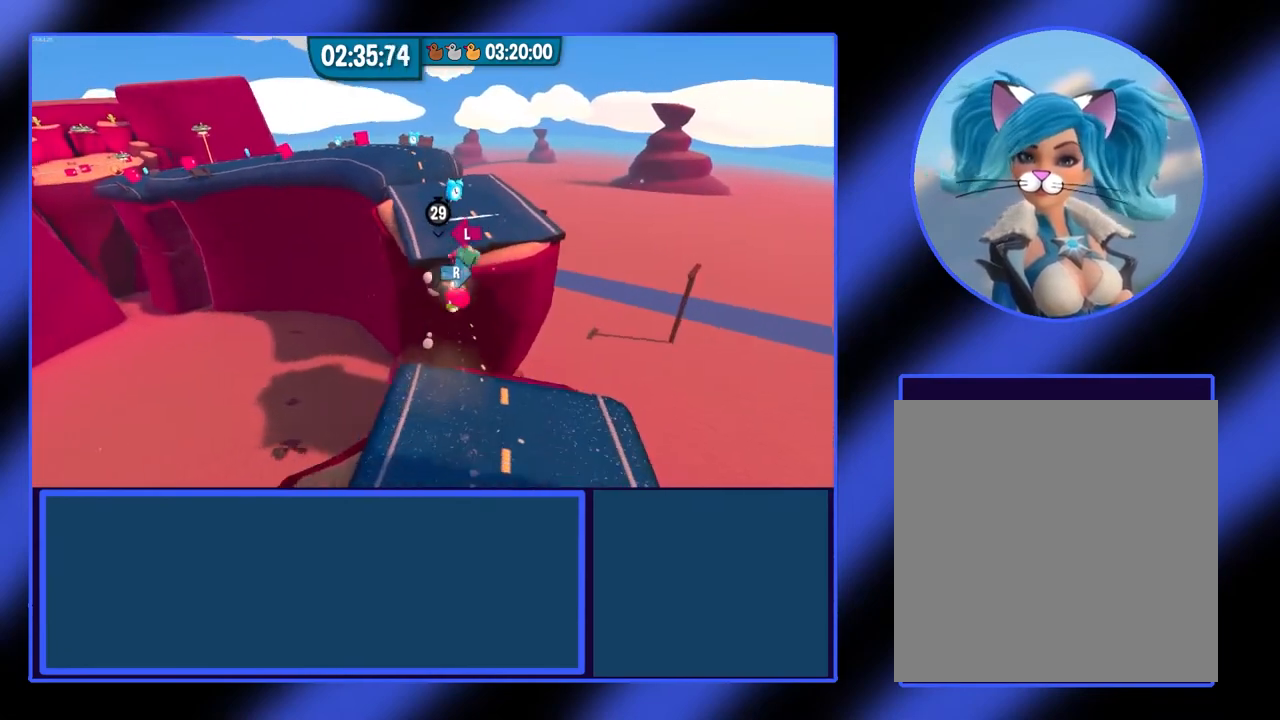
{"dt_ms": 500, "buttons": ["R2"], "left_stick": "center", "events": [[233, "L2", "down"], [267, "R2", "down"], [367, "left_stick", "up-right"], [433, "L2", "up"], [500, "left_stick", "center"]]}
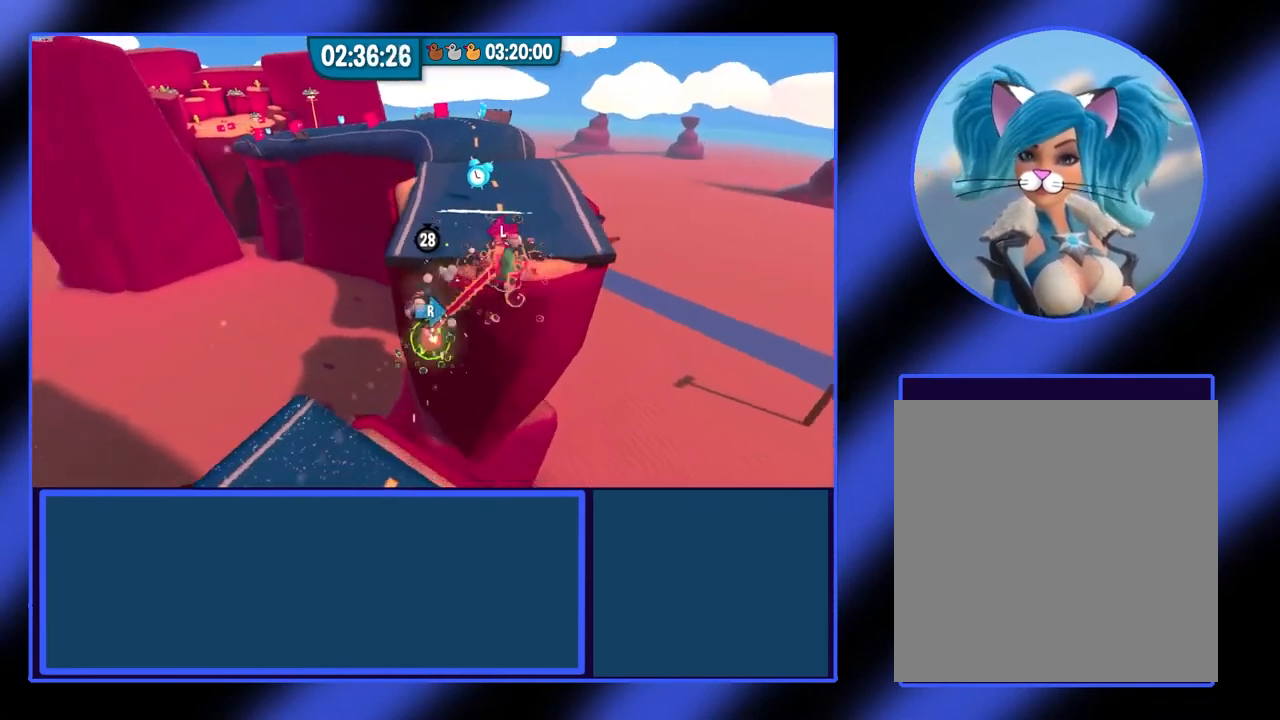
{"dt_ms": 500, "buttons": ["L2", "R2"], "left_stick": "center", "events": [[367, "L2", "down"]]}